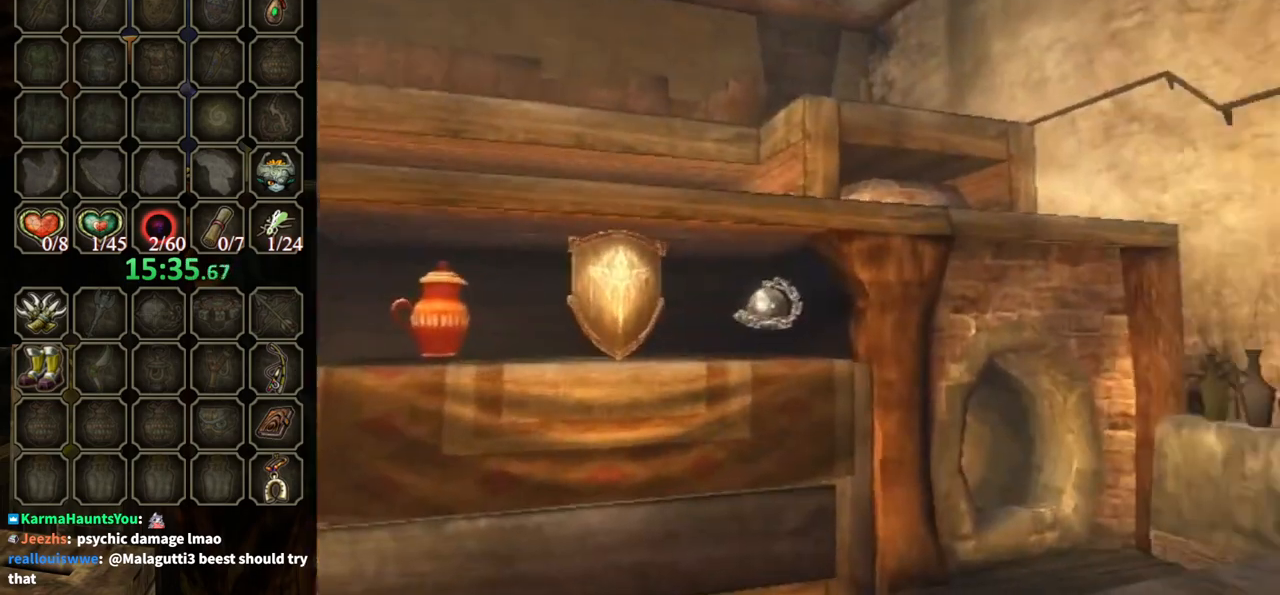
Gameplay with a controller (Nintendo layout); each line is a JSON object with the inputs held at the frame after it. "events" lists button and stick changes between this image and that frame as [ms after this image, input, new state], when the widget could be followed in between. Not read: L3 R3.
{"buttons": [], "left_stick": "down", "right_stick": "center", "events": [[67, "left_stick", "center"], [333, "A", "down"], [400, "A", "up"], [400, "left_stick", "down"]]}
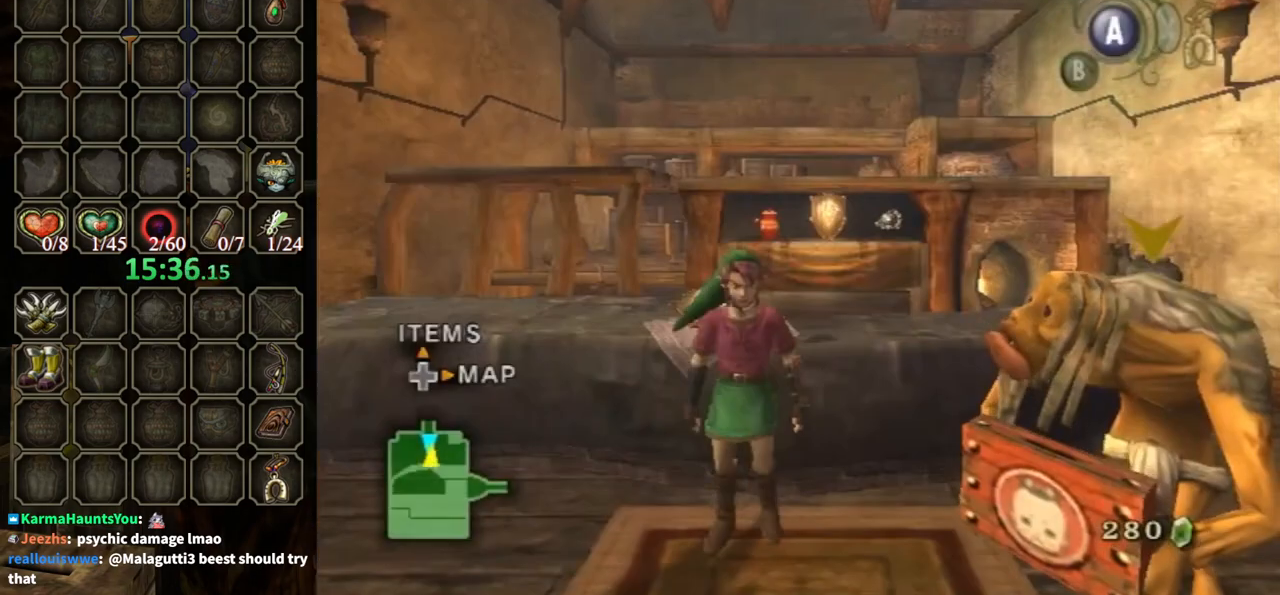
{"buttons": [], "left_stick": "up-right", "right_stick": "center", "events": [[33, "left_stick", "down-left"], [233, "left_stick", "down"], [467, "left_stick", "up-right"]]}
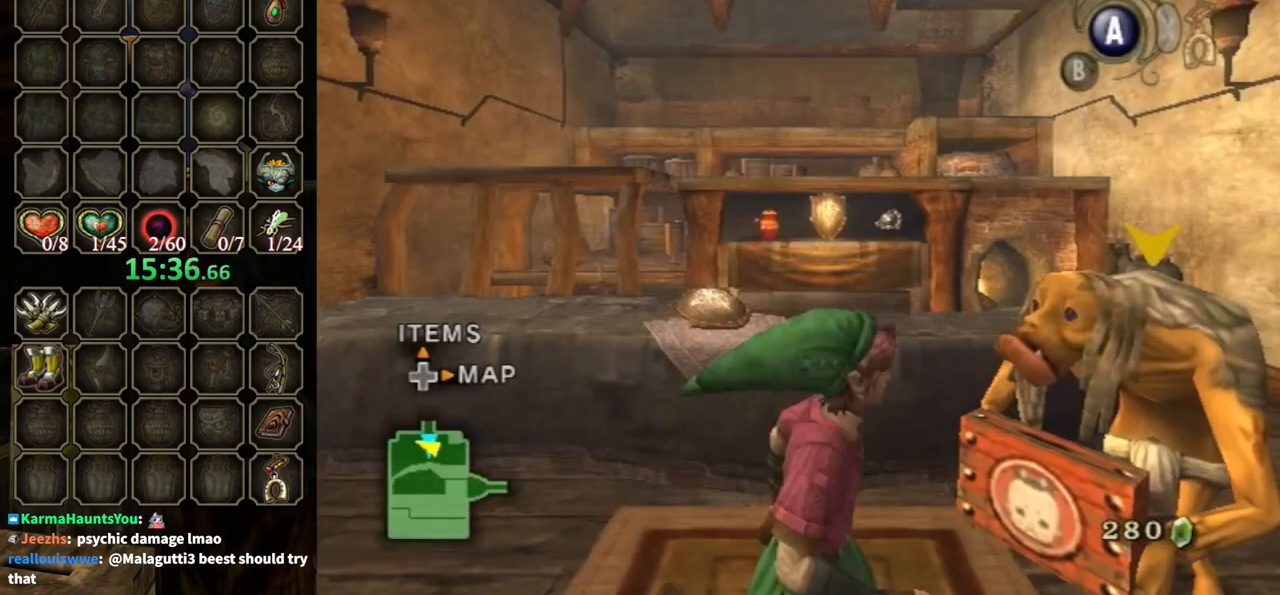
{"buttons": [], "left_stick": "center", "right_stick": "center", "events": [[133, "A", "down"], [133, "left_stick", "center"], [300, "A", "up"]]}
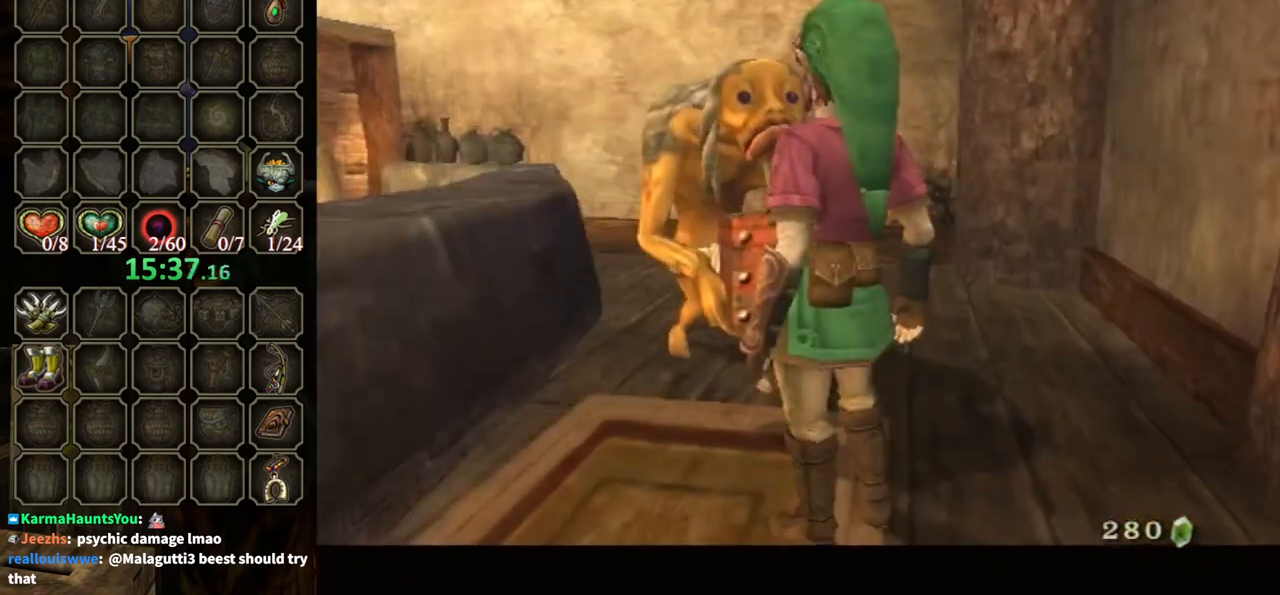
{"buttons": [], "left_stick": "center", "right_stick": "center", "events": [[200, "A", "down"], [267, "A", "up"], [333, "A", "down"], [433, "A", "up"]]}
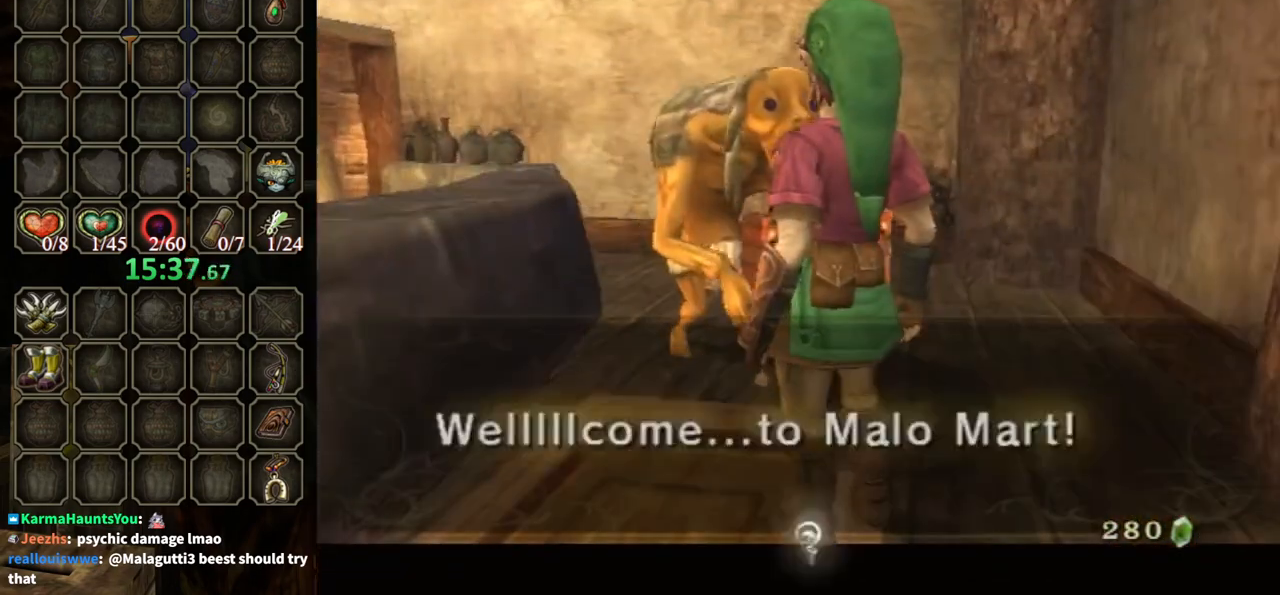
{"buttons": ["B"], "left_stick": "center", "right_stick": "center", "events": [[100, "B", "down"]]}
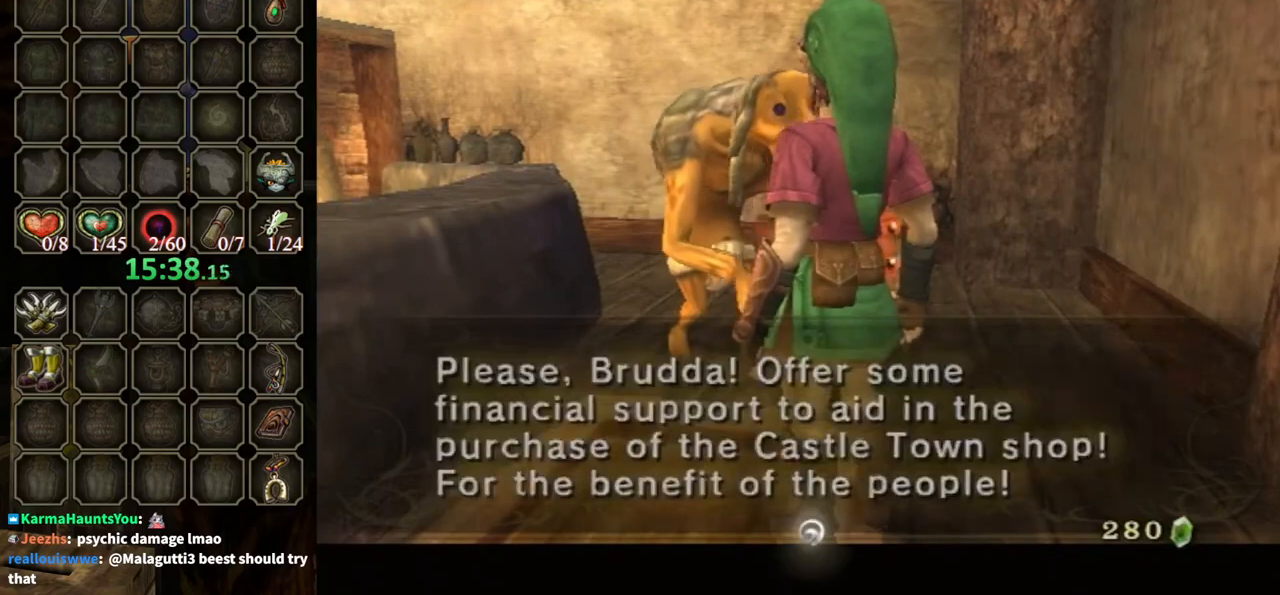
{"buttons": [], "left_stick": "center", "right_stick": "center", "events": [[400, "B", "up"]]}
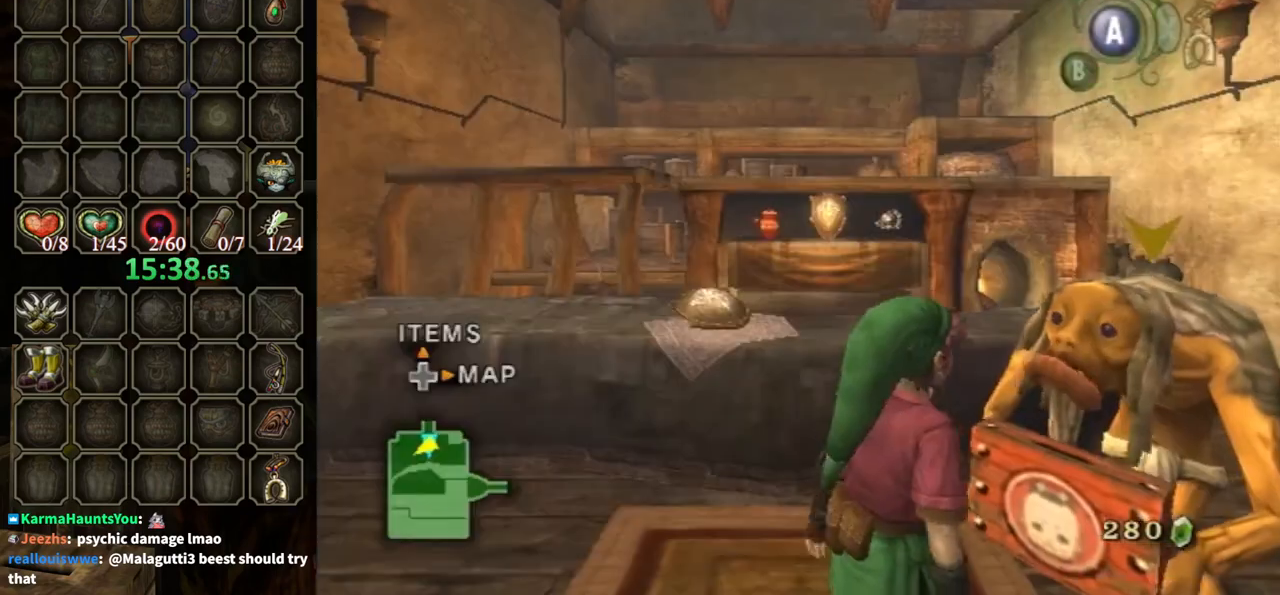
{"buttons": ["L1"], "left_stick": "center", "right_stick": "center", "events": [[33, "A", "down"], [133, "A", "up"], [233, "A", "down"], [333, "A", "up"], [333, "L1", "down"], [400, "A", "down"], [467, "A", "up"]]}
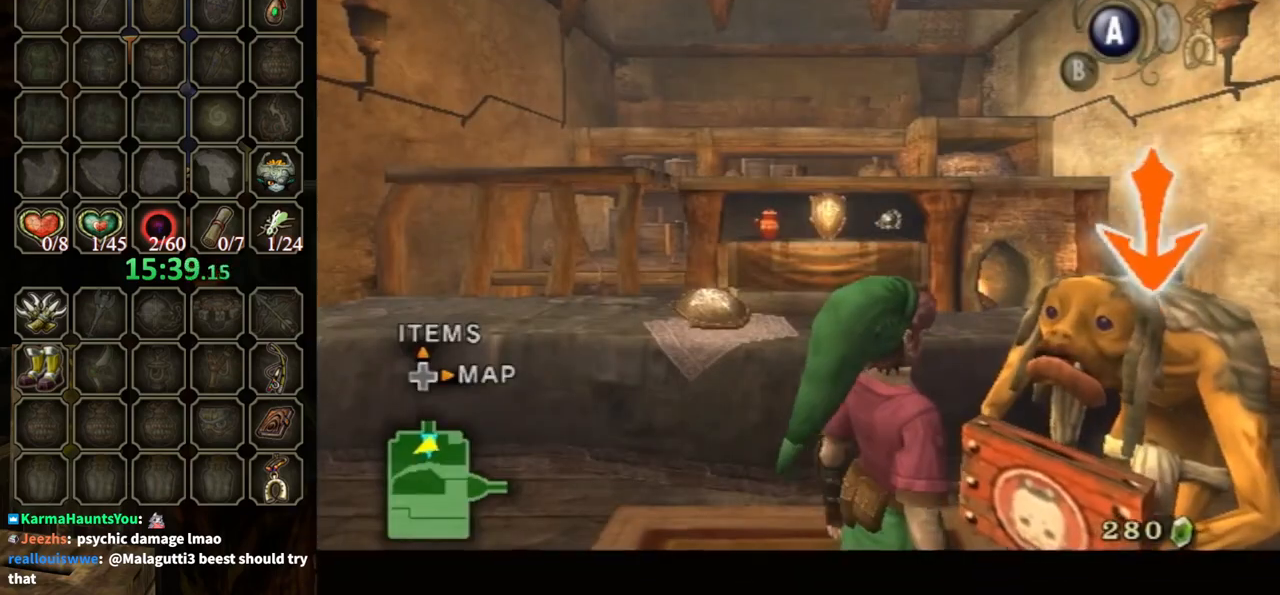
{"buttons": ["A"], "left_stick": "center", "right_stick": "center", "events": [[33, "A", "down"], [133, "A", "up"], [200, "A", "down"], [333, "A", "up"], [333, "L1", "up"], [467, "A", "down"]]}
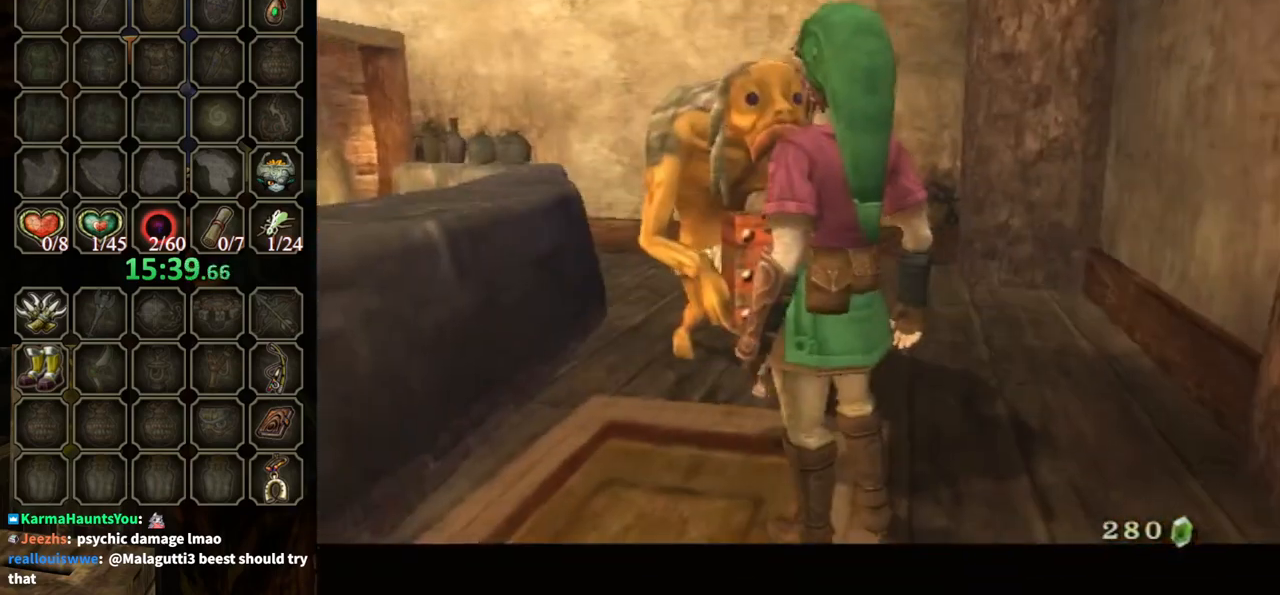
{"buttons": ["B"], "left_stick": "center", "right_stick": "center", "events": [[67, "A", "up"], [200, "B", "down"]]}
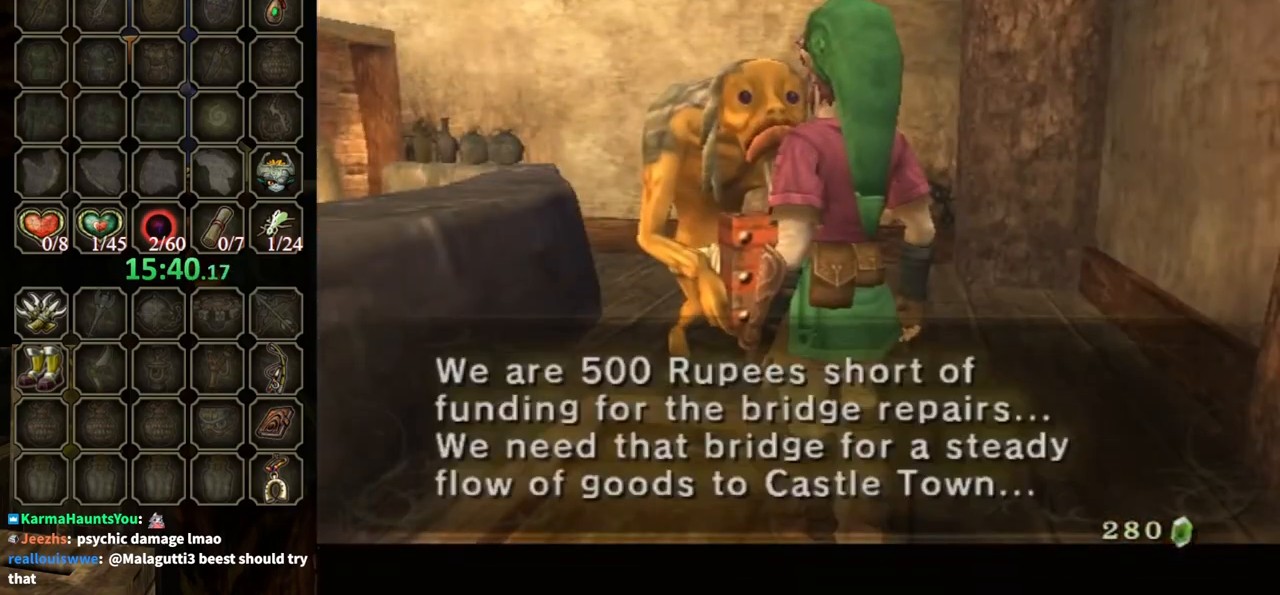
{"buttons": [], "left_stick": "center", "right_stick": "center", "events": [[500, "B", "up"]]}
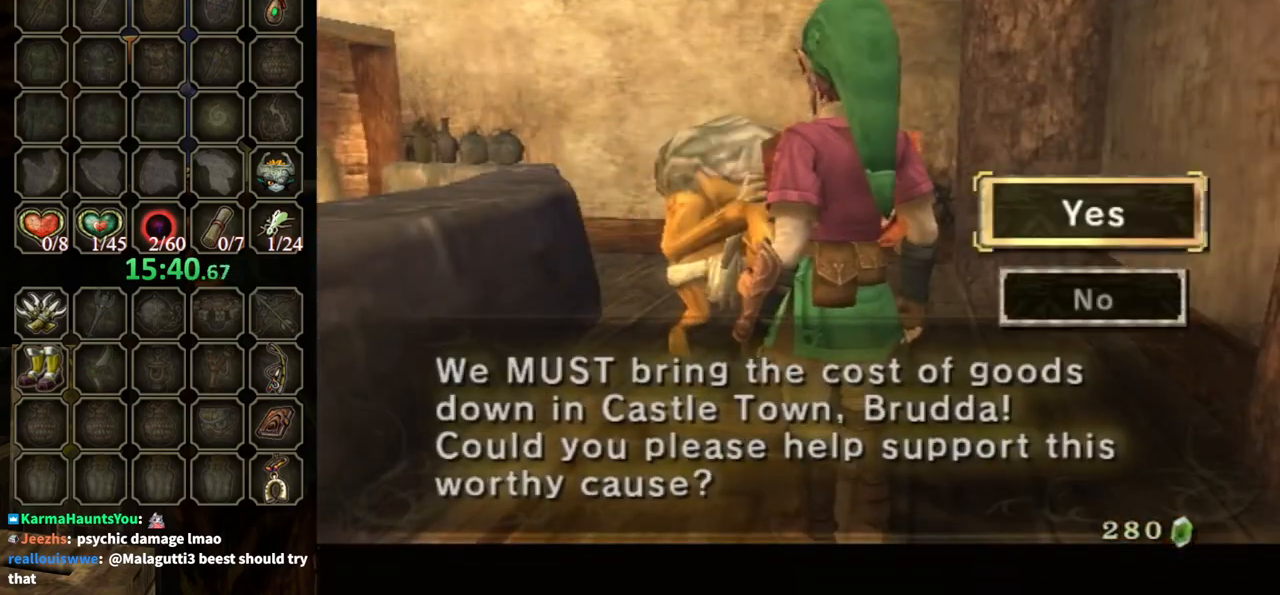
{"buttons": ["A"], "left_stick": "center", "right_stick": "center", "events": [[133, "A", "down"], [267, "A", "up"], [333, "A", "down"], [367, "A", "up"], [467, "A", "down"]]}
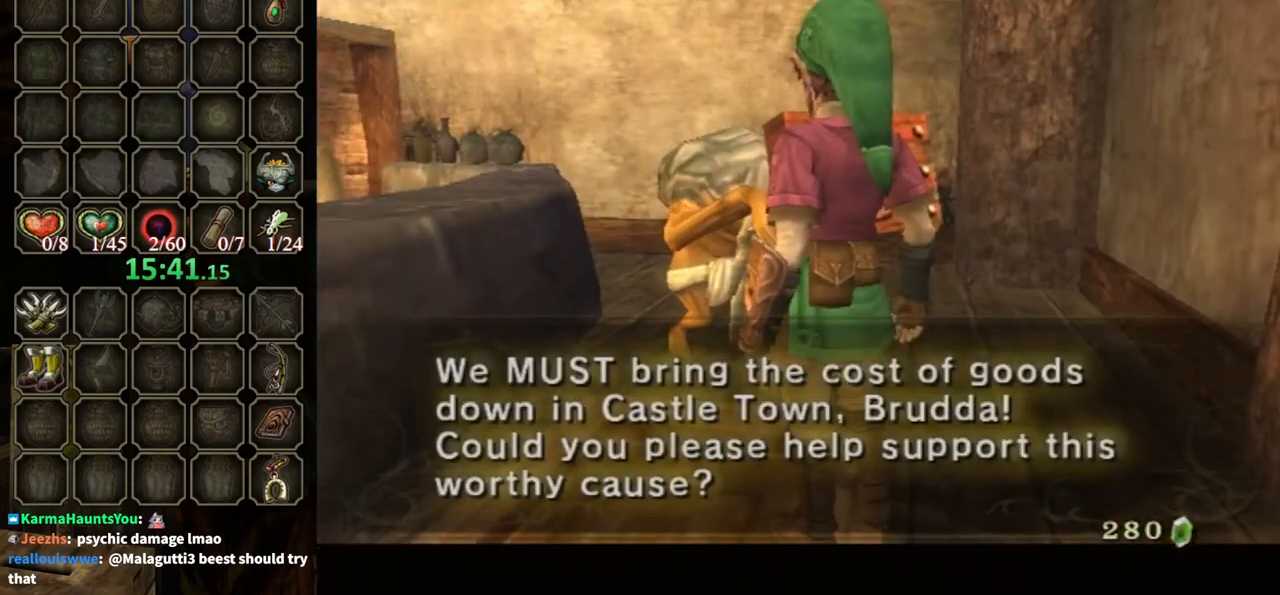
{"buttons": [], "left_stick": "left", "right_stick": "center", "events": [[33, "A", "up"], [100, "A", "down"], [133, "A", "up"], [367, "left_stick", "left"]]}
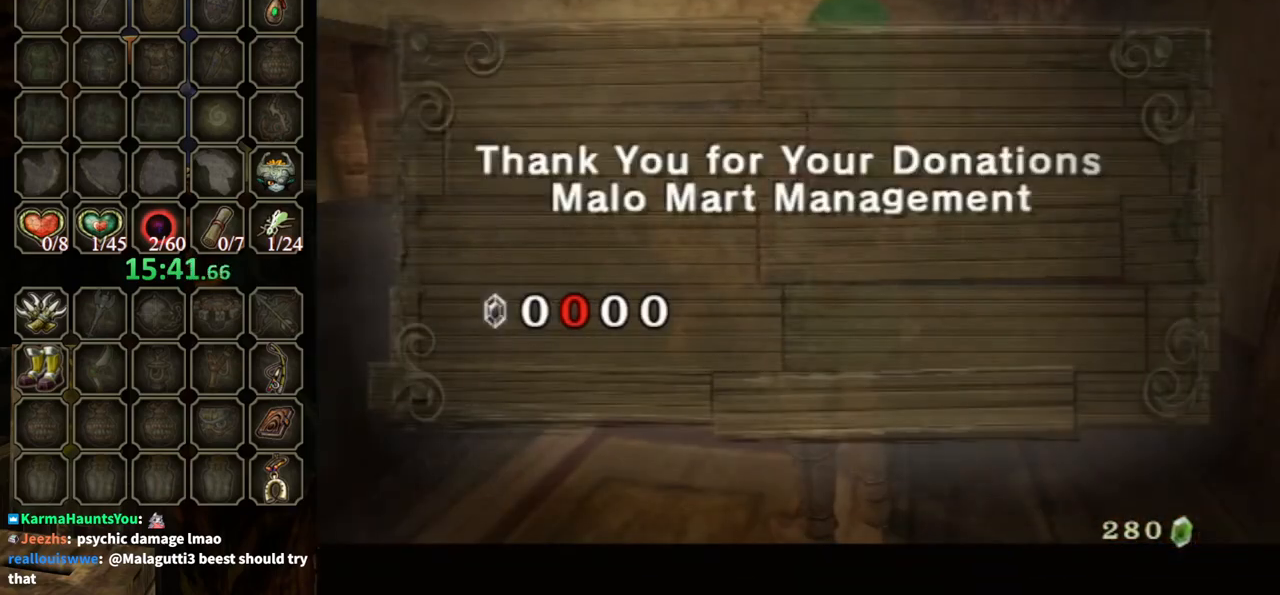
{"buttons": [], "left_stick": "up", "right_stick": "center", "events": [[167, "left_stick", "center"], [267, "left_stick", "up"]]}
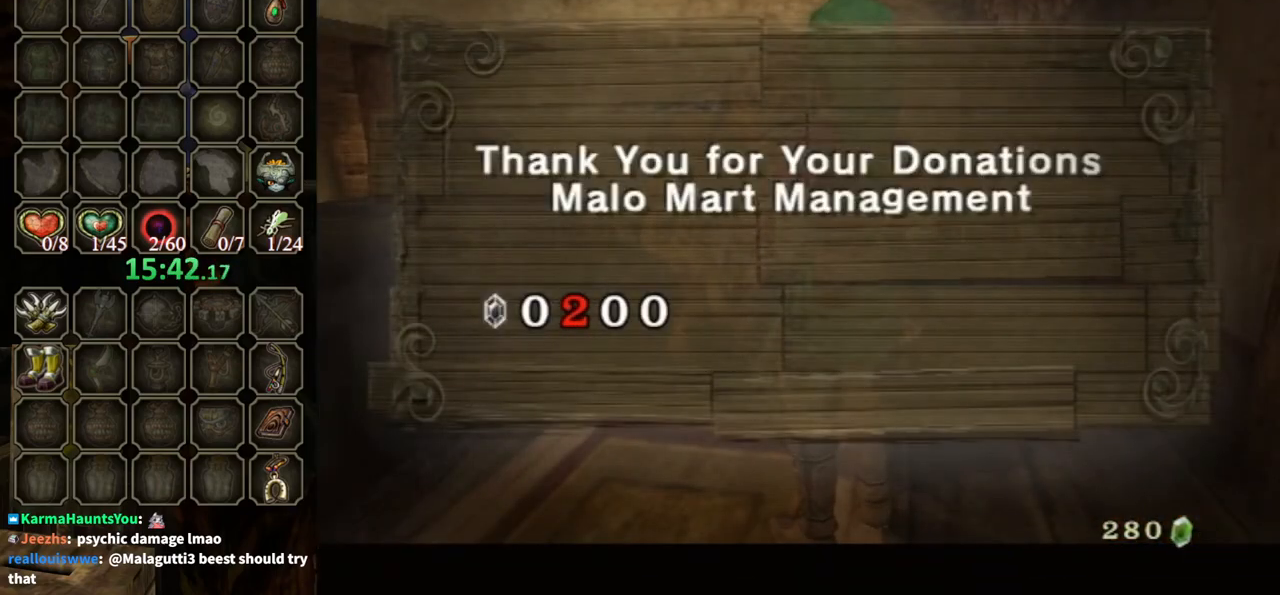
{"buttons": ["A"], "left_stick": "center", "right_stick": "center", "events": [[433, "left_stick", "center"], [467, "A", "down"]]}
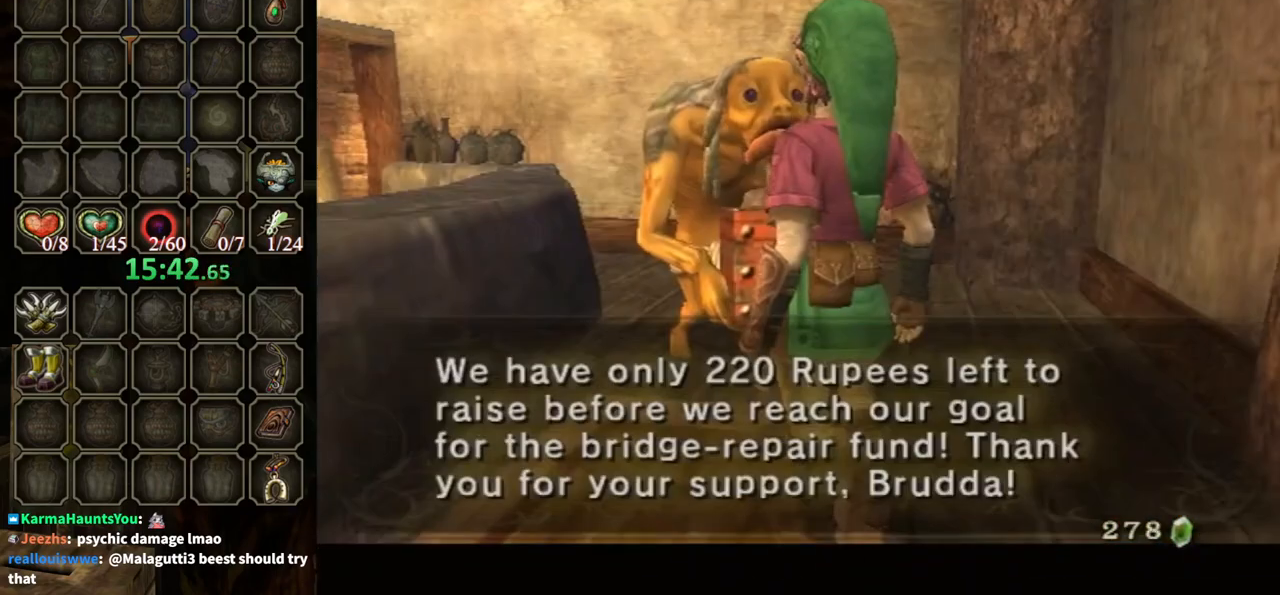
{"buttons": [], "left_stick": "center", "right_stick": "center", "events": [[67, "A", "up"], [133, "A", "down"], [233, "A", "up"], [300, "A", "down"], [367, "A", "up"], [400, "A", "down"], [500, "A", "up"]]}
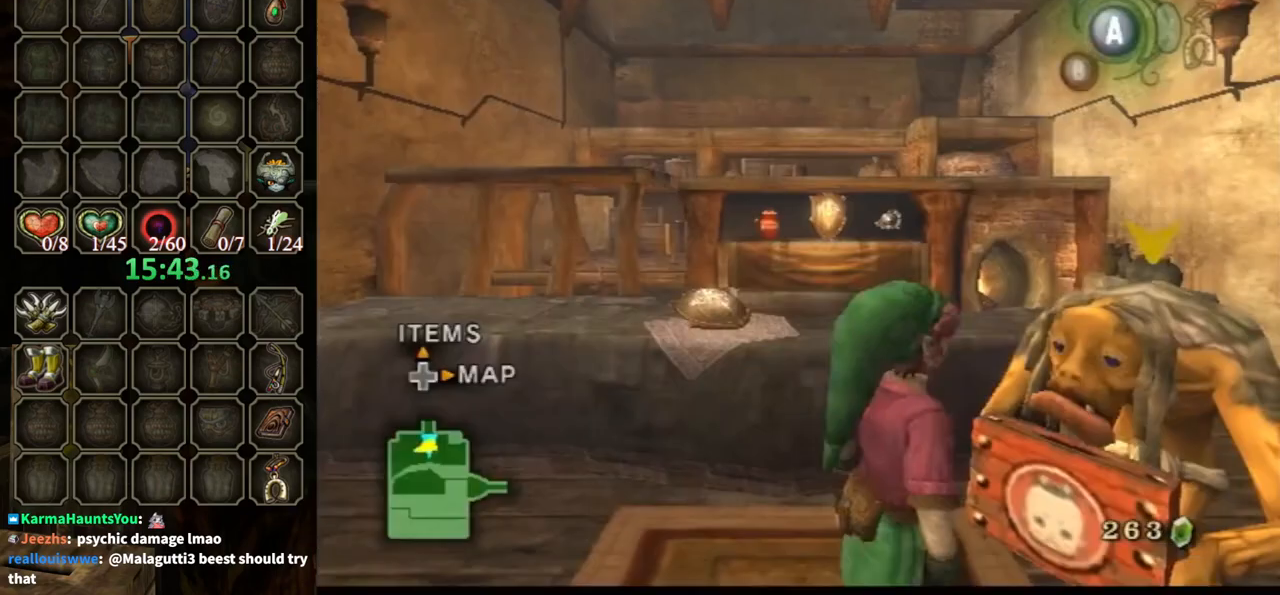
{"buttons": [], "left_stick": "down", "right_stick": "center", "events": [[67, "left_stick", "down-left"], [433, "left_stick", "down"]]}
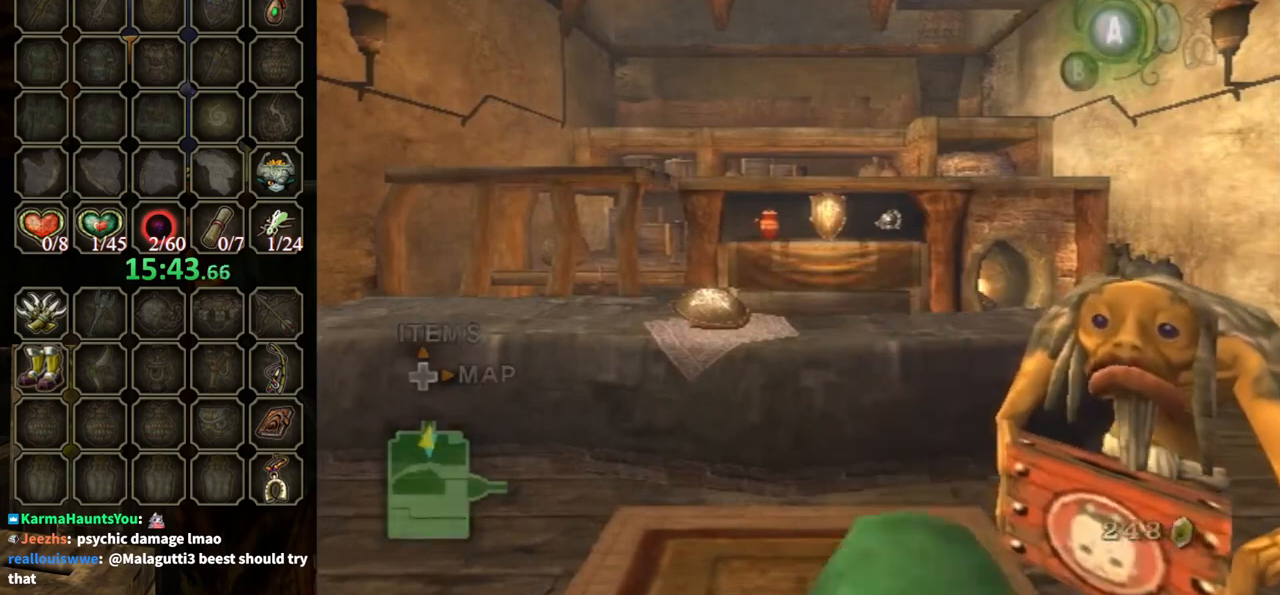
{"buttons": [], "left_stick": "center", "right_stick": "center", "events": [[333, "left_stick", "center"]]}
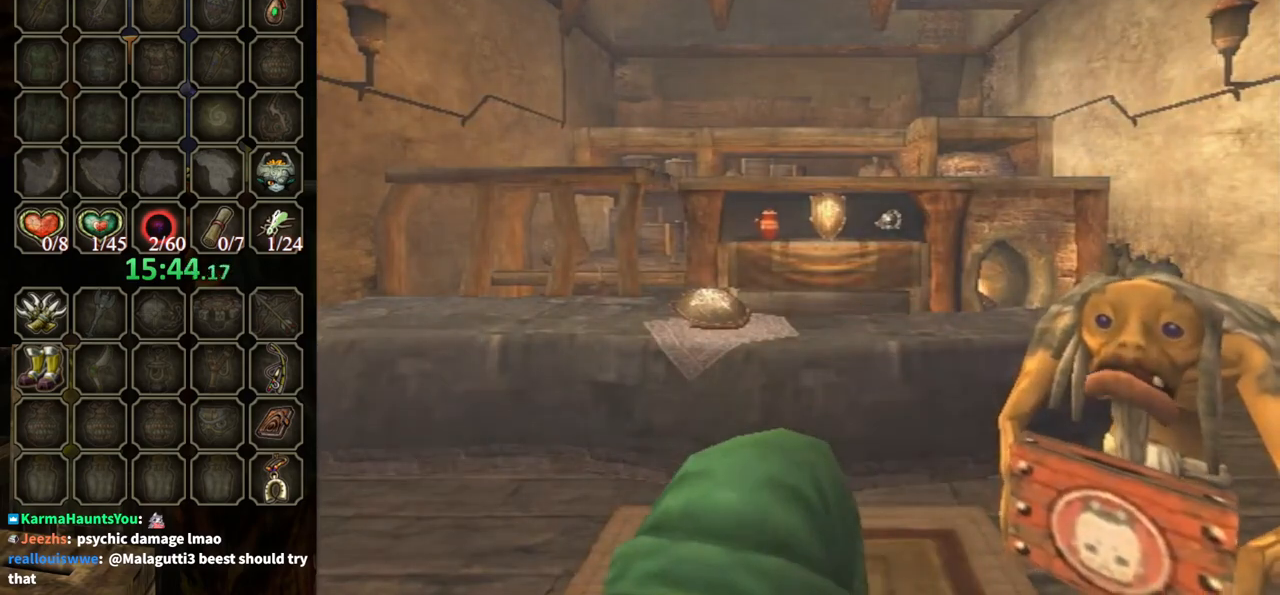
{"buttons": [], "left_stick": "center", "right_stick": "center", "events": []}
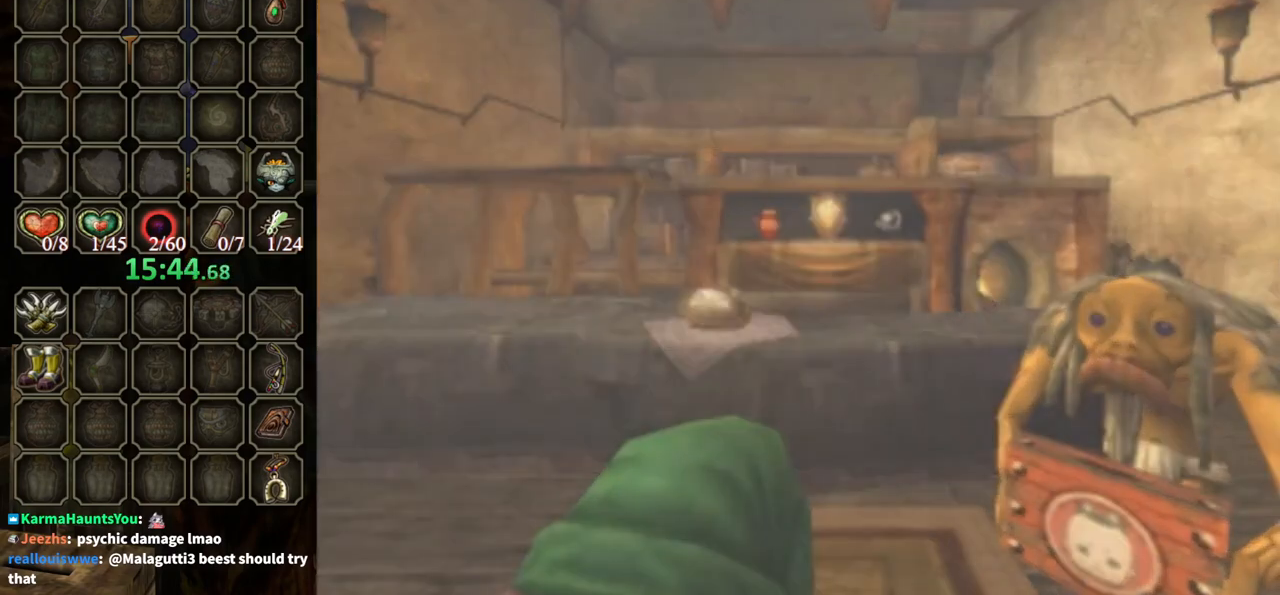
{"buttons": [], "left_stick": "center", "right_stick": "center", "events": []}
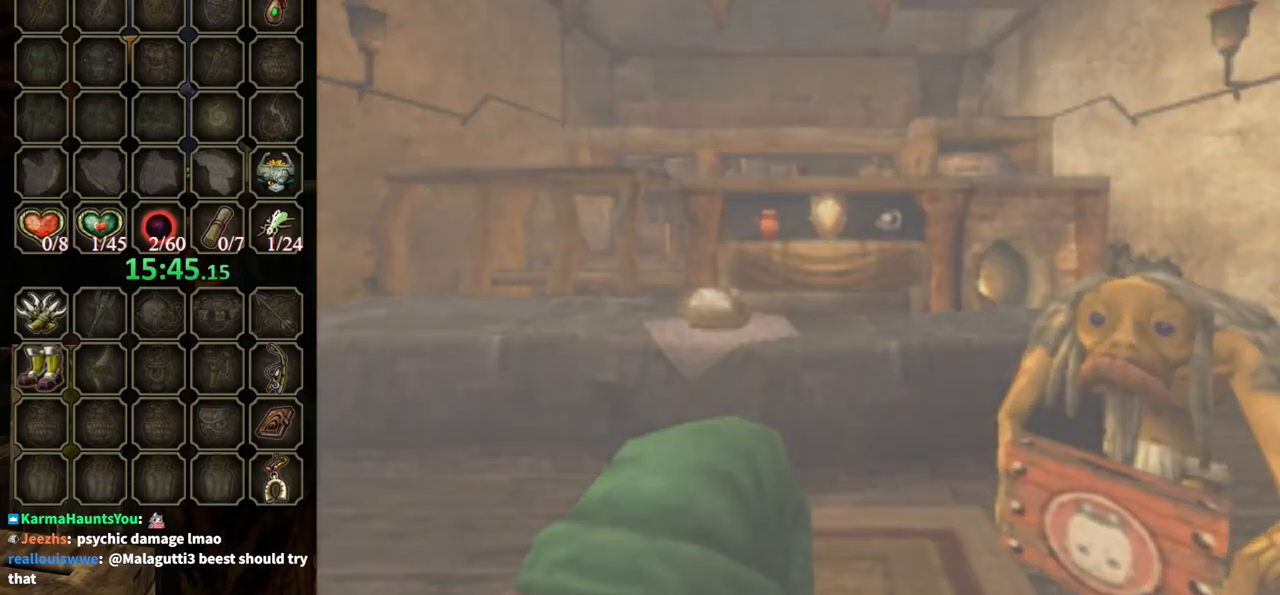
{"buttons": [], "left_stick": "center", "right_stick": "center", "events": []}
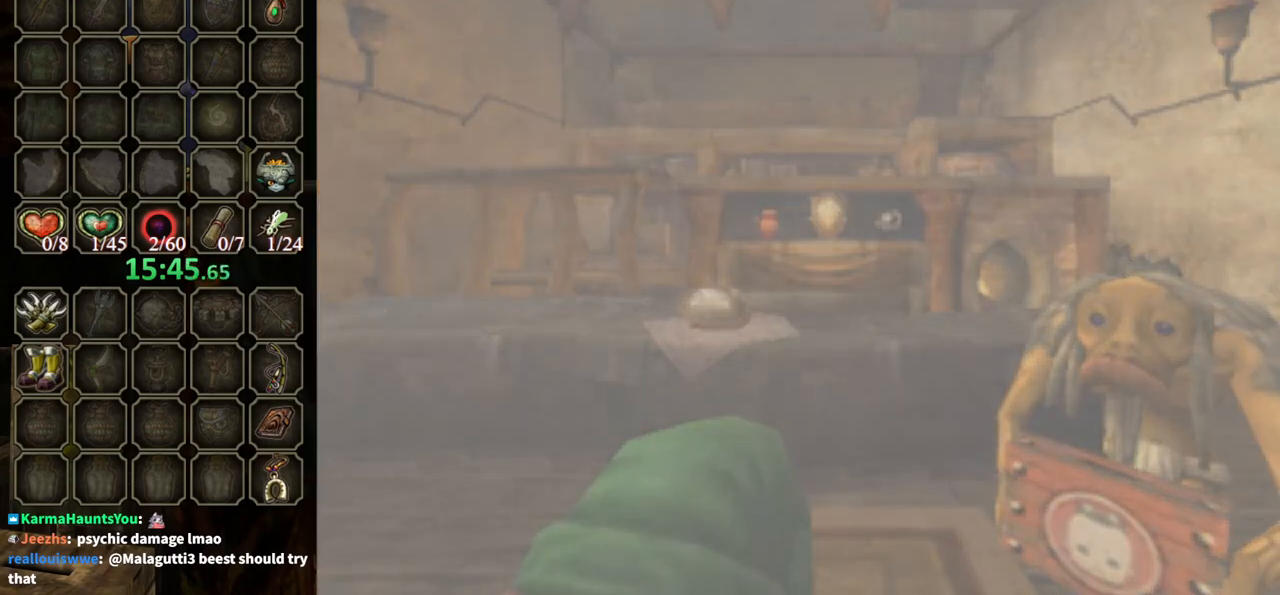
{"buttons": [], "left_stick": "center", "right_stick": "center", "events": []}
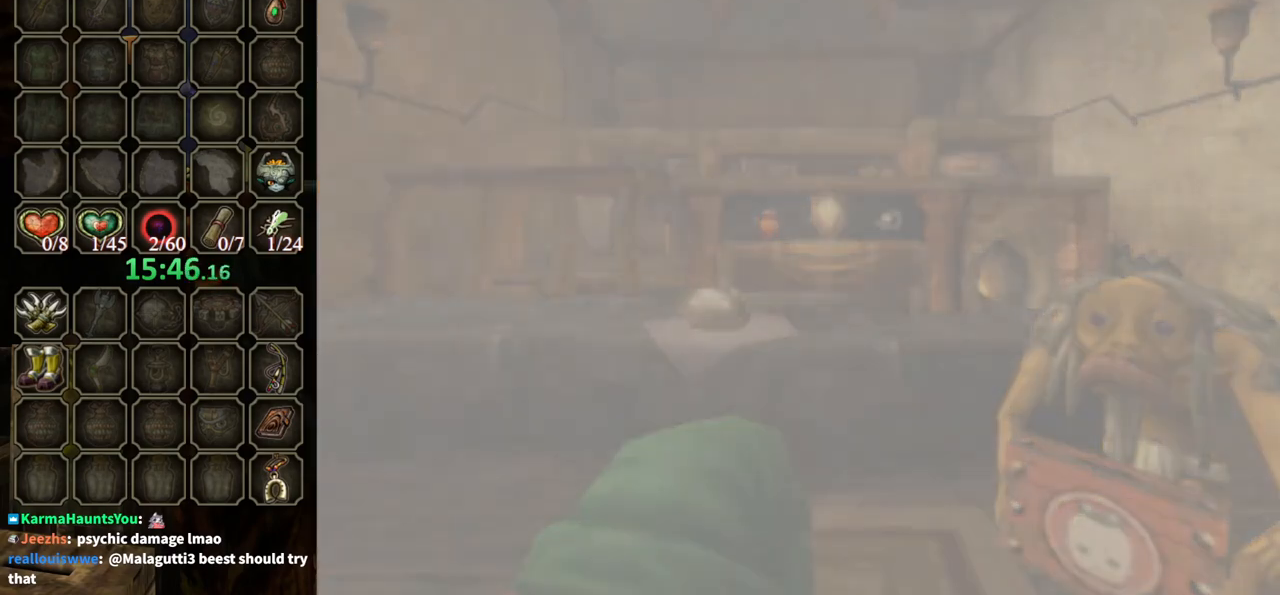
{"buttons": [], "left_stick": "center", "right_stick": "center", "events": []}
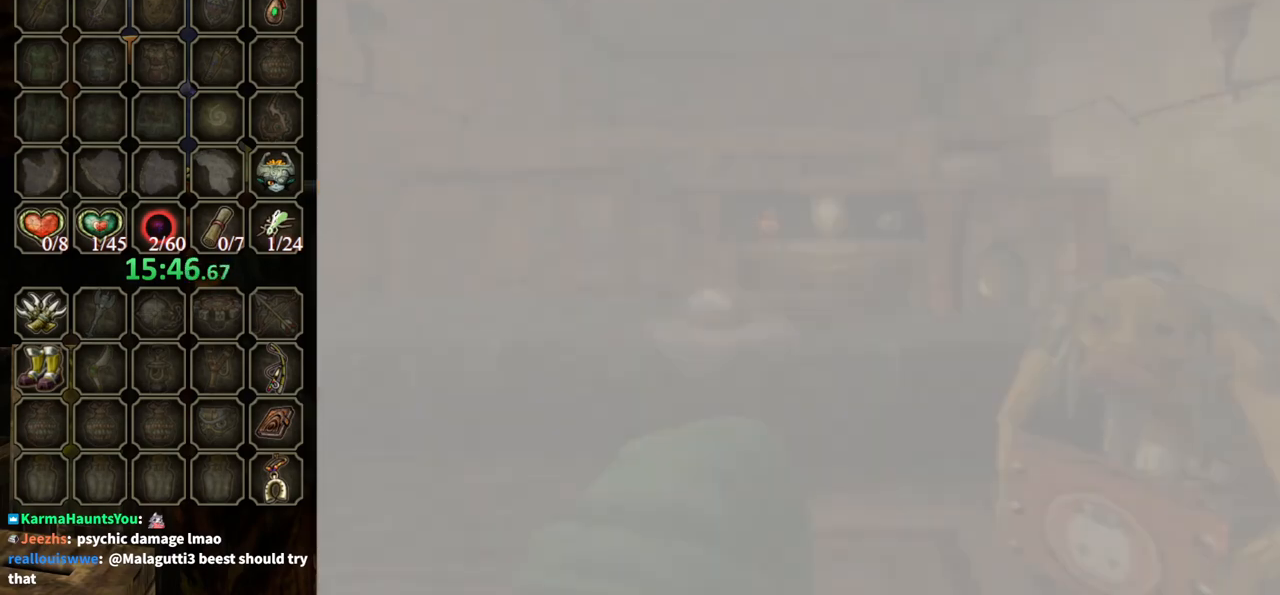
{"buttons": [], "left_stick": "center", "right_stick": "center", "events": []}
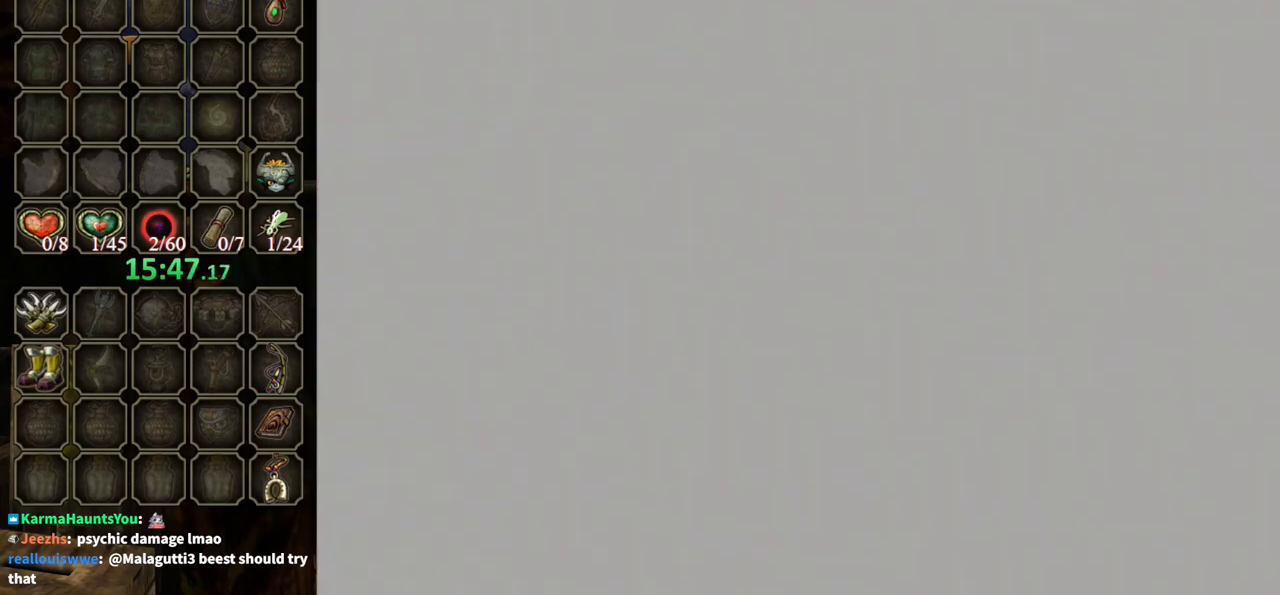
{"buttons": [], "left_stick": "center", "right_stick": "center", "events": []}
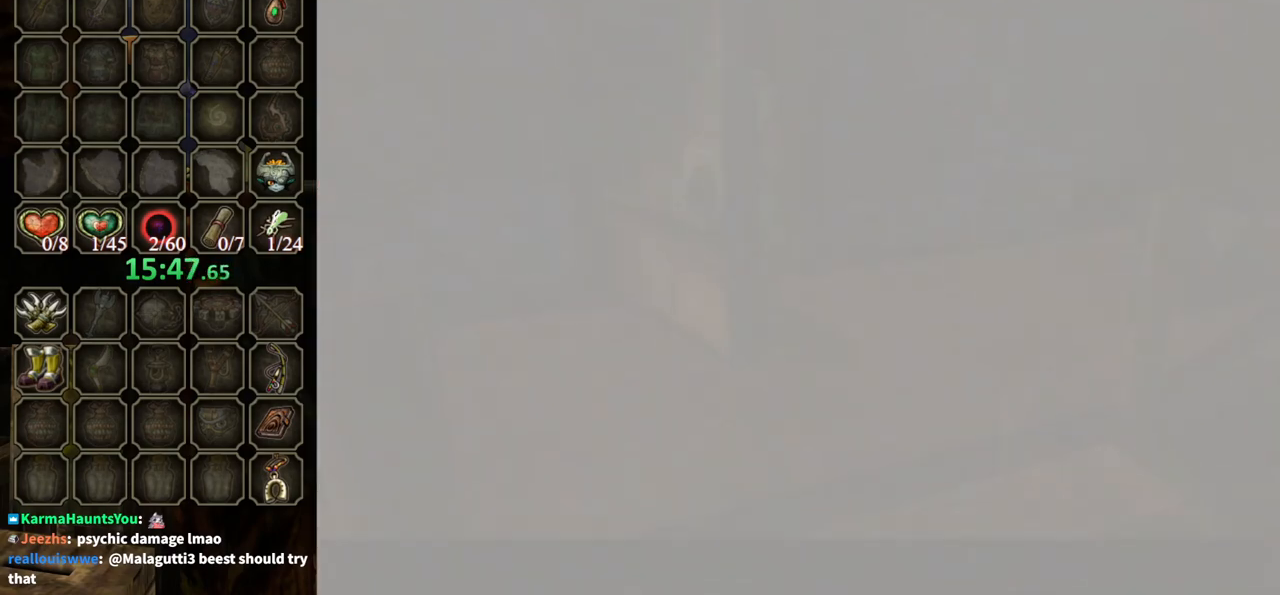
{"buttons": [], "left_stick": "center", "right_stick": "center", "events": []}